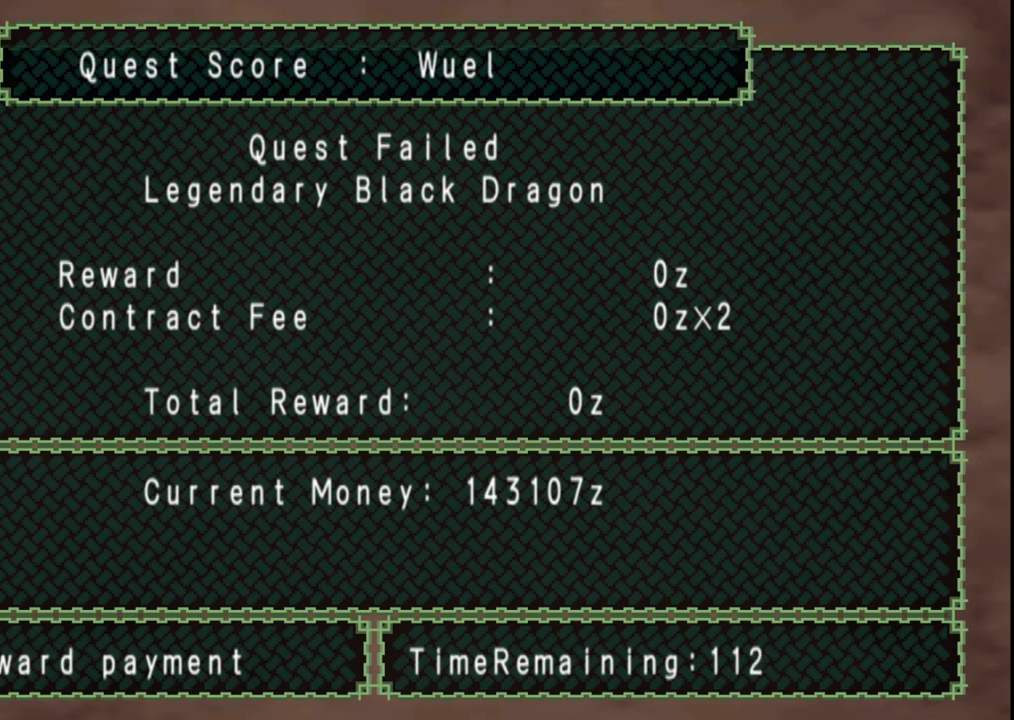
Gameplay with a controller (Xbox layout); each line is a JSON object with the inputs held at the frame after it. "events" lists button and stick changes between this image and that frame as [ms after this image, input, new state], when the widget could be followed in between. Not read: L2 L3 R2 R3.
{"buttons": [], "left_stick": "left", "right_stick": "center", "events": [[50, "left_stick", "left"]]}
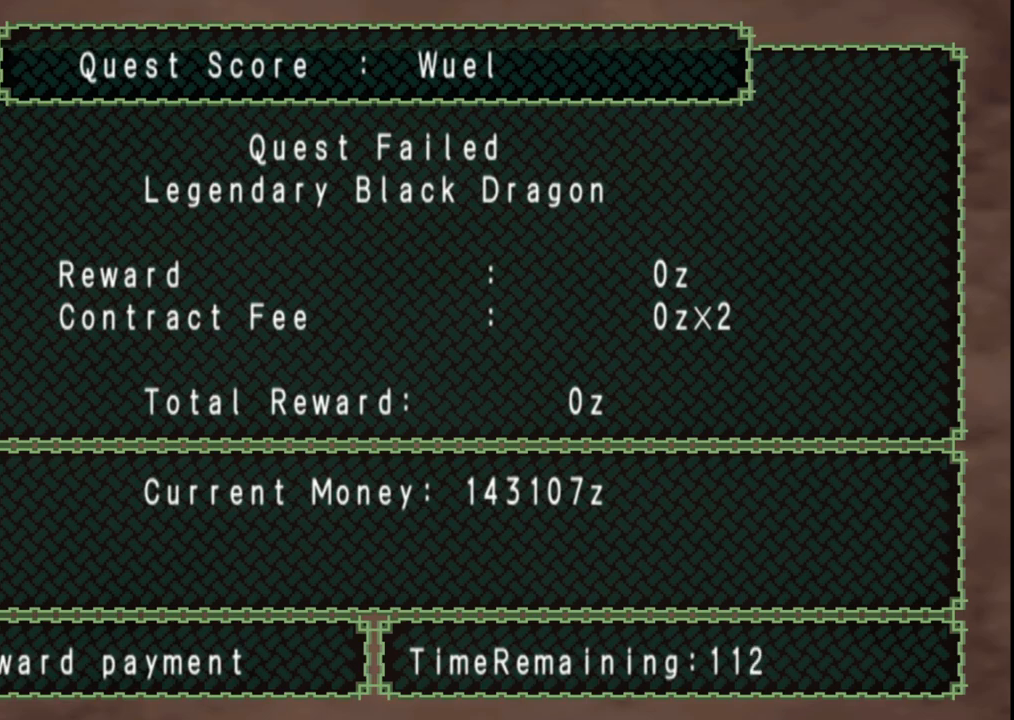
{"buttons": [], "left_stick": "left", "right_stick": "center", "events": []}
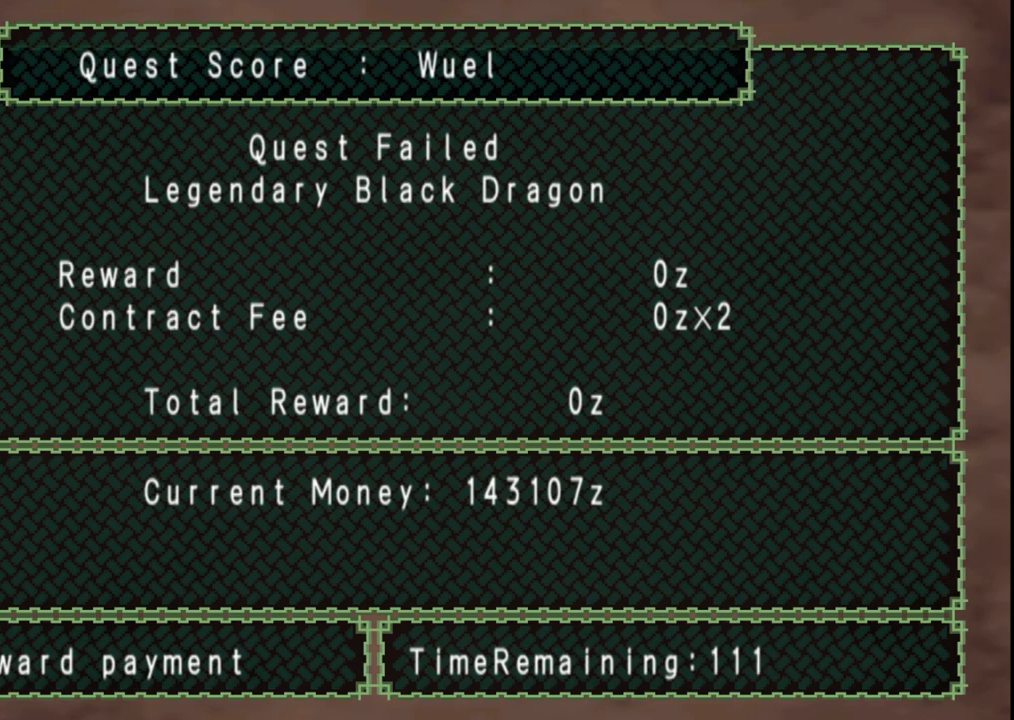
{"buttons": [], "left_stick": "left", "right_stick": "center", "events": []}
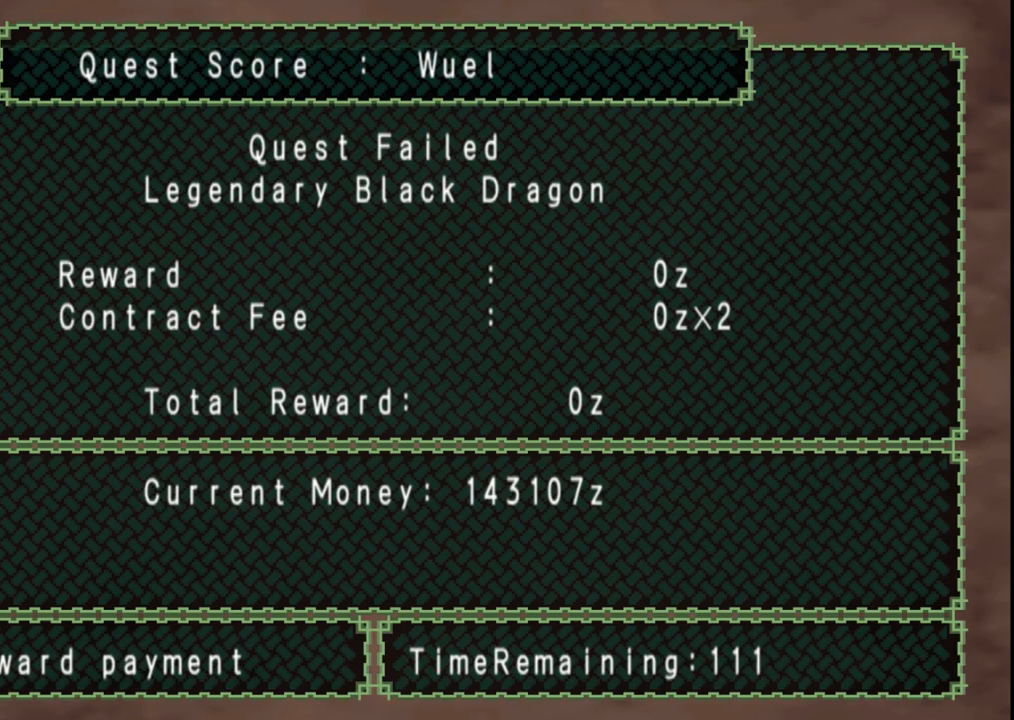
{"buttons": [], "left_stick": "left", "right_stick": "center", "events": []}
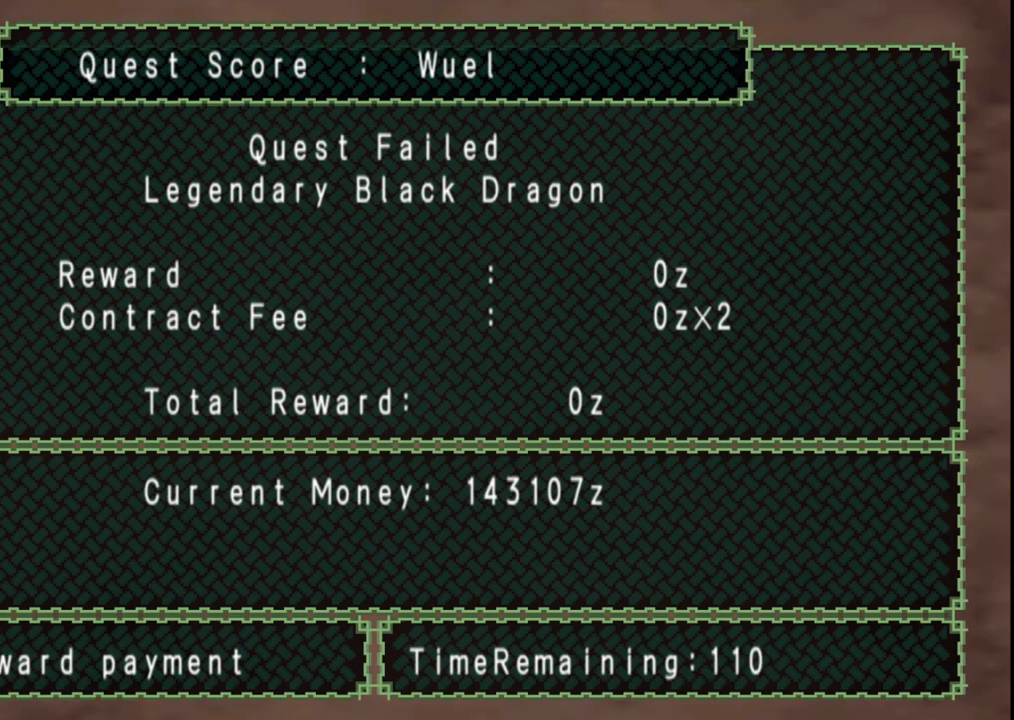
{"buttons": [], "left_stick": "left", "right_stick": "center", "events": []}
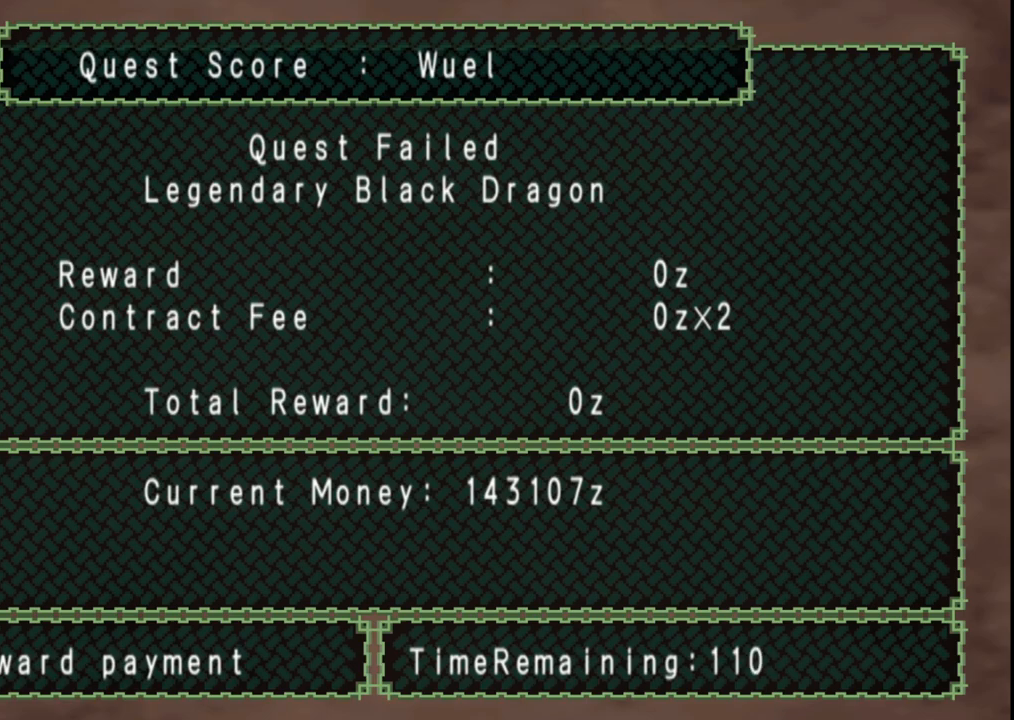
{"buttons": [], "left_stick": "left", "right_stick": "center", "events": []}
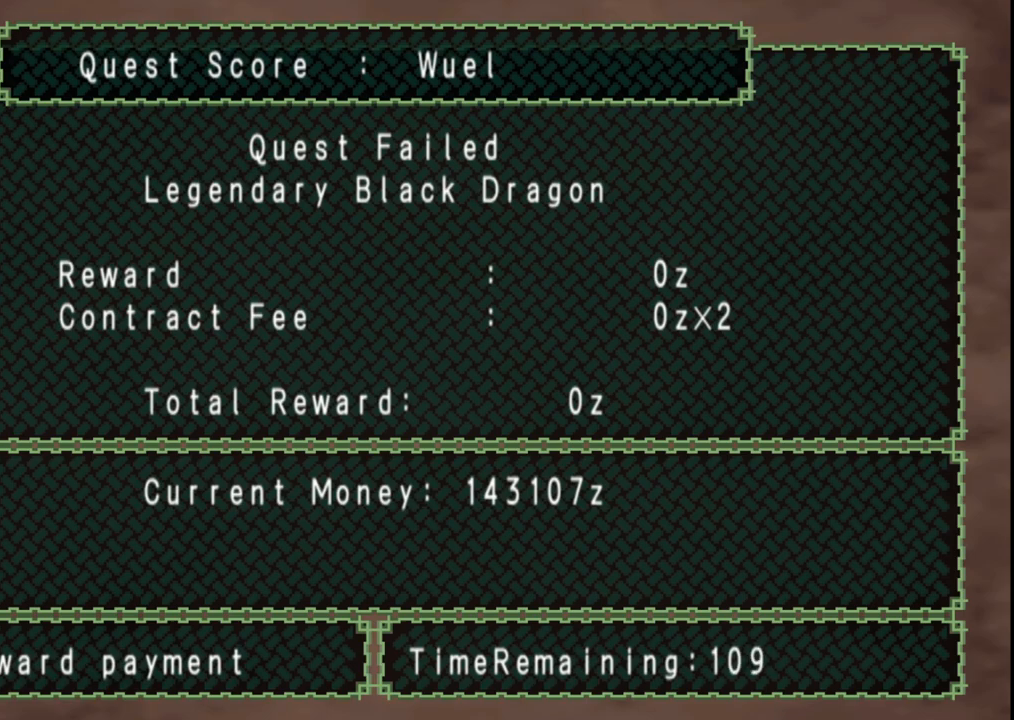
{"buttons": [], "left_stick": "left", "right_stick": "center", "events": []}
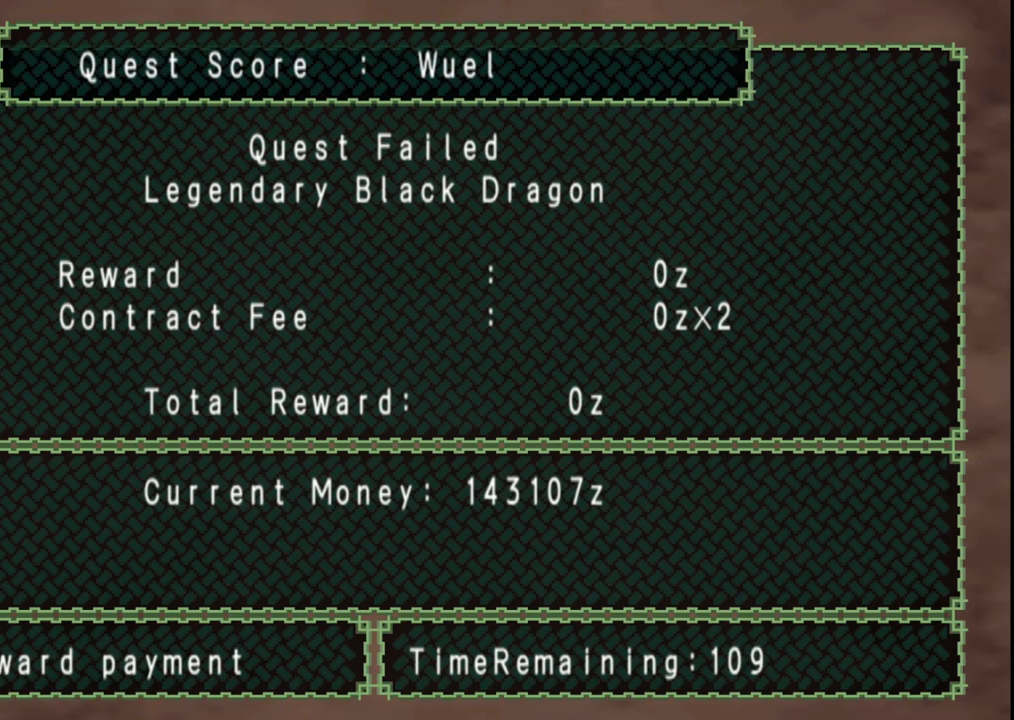
{"buttons": [], "left_stick": "left", "right_stick": "center", "events": []}
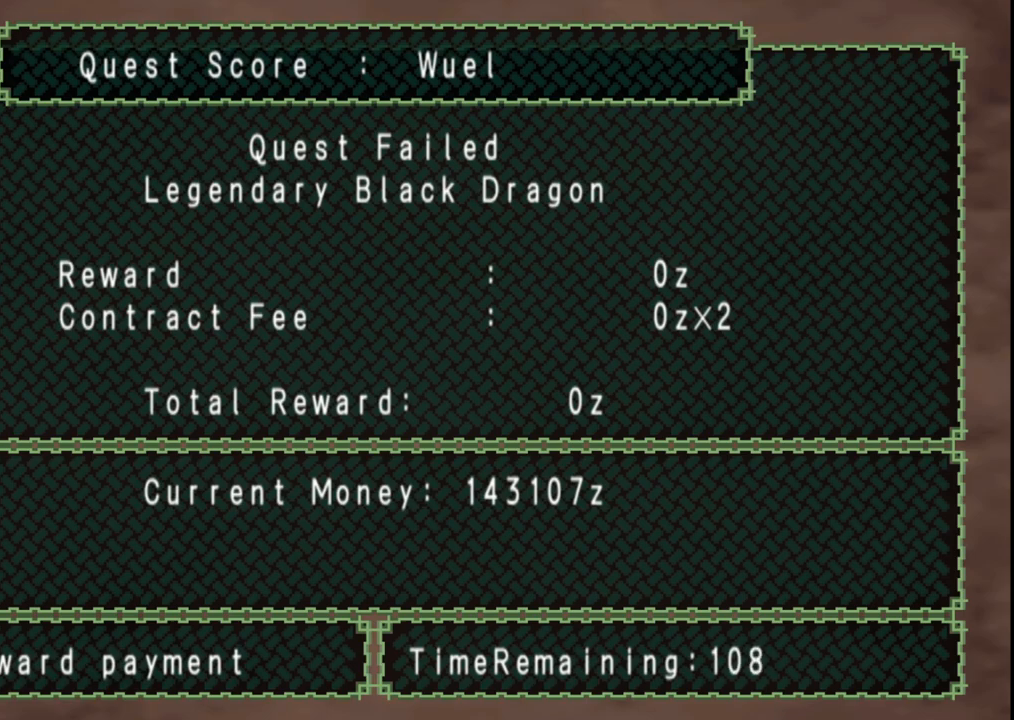
{"buttons": [], "left_stick": "left", "right_stick": "center", "events": []}
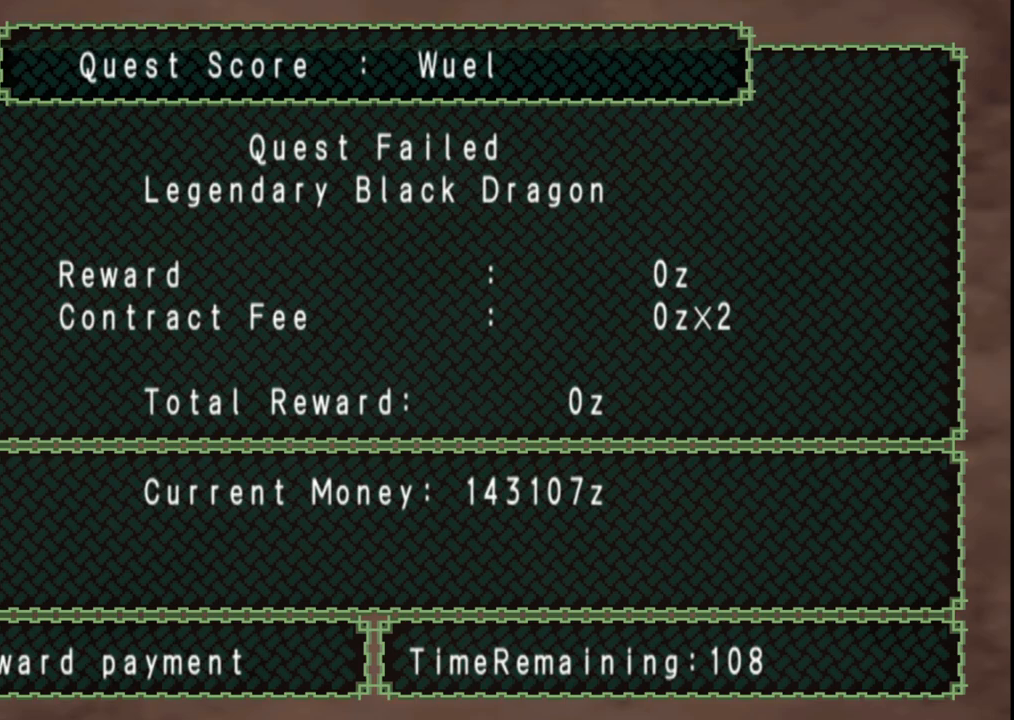
{"buttons": [], "left_stick": "left", "right_stick": "center", "events": []}
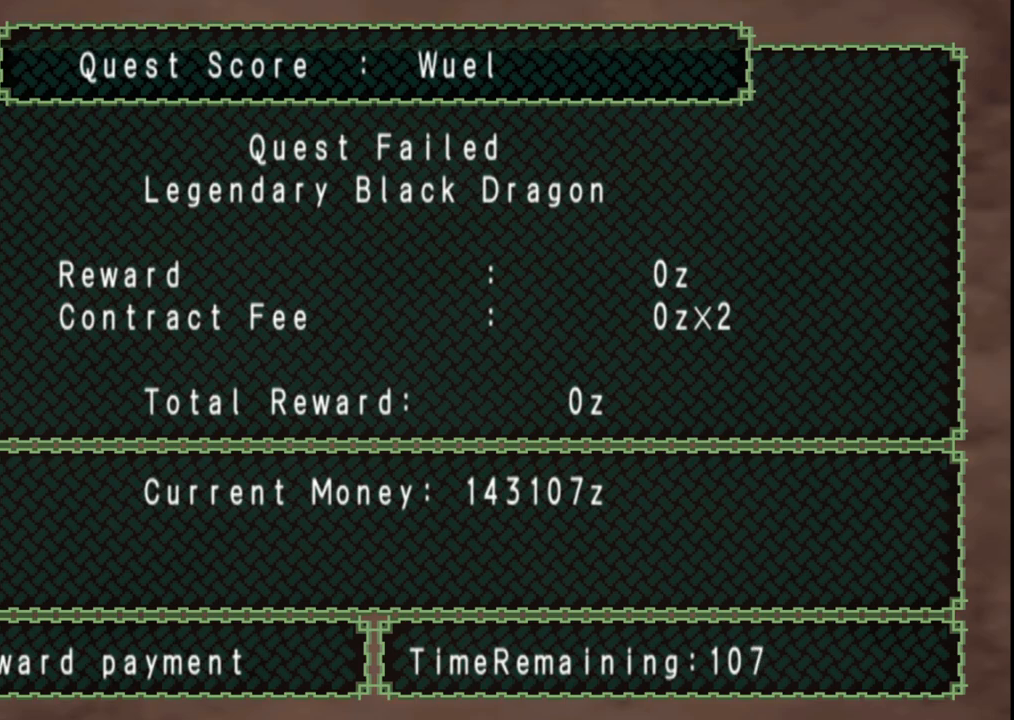
{"buttons": [], "left_stick": "left", "right_stick": "center", "events": []}
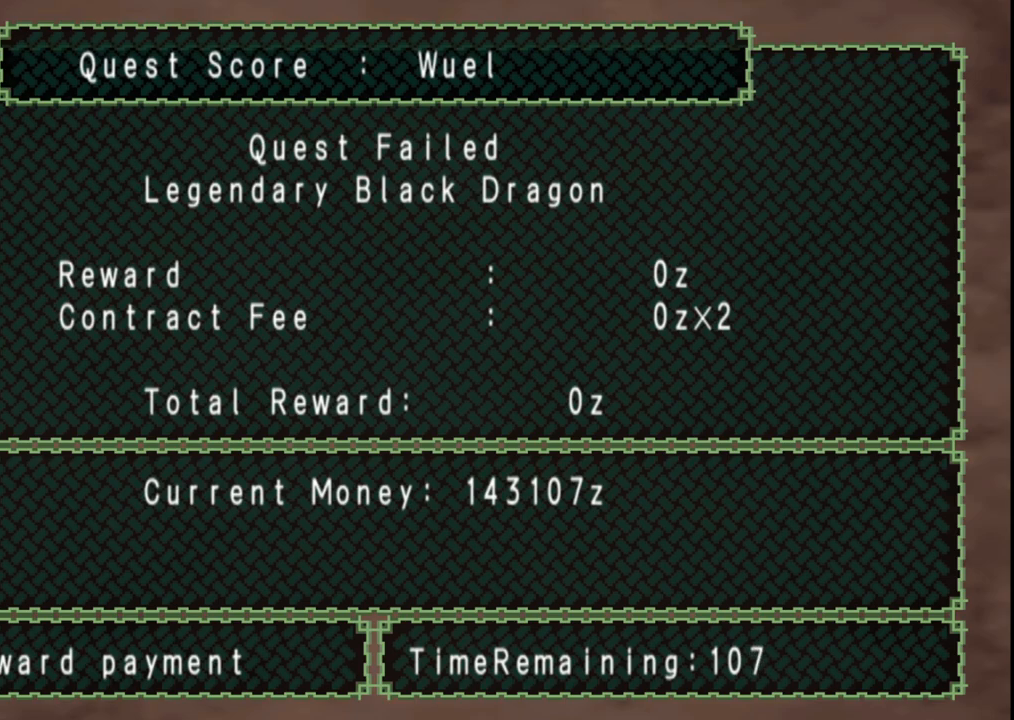
{"buttons": [], "left_stick": "left", "right_stick": "center", "events": []}
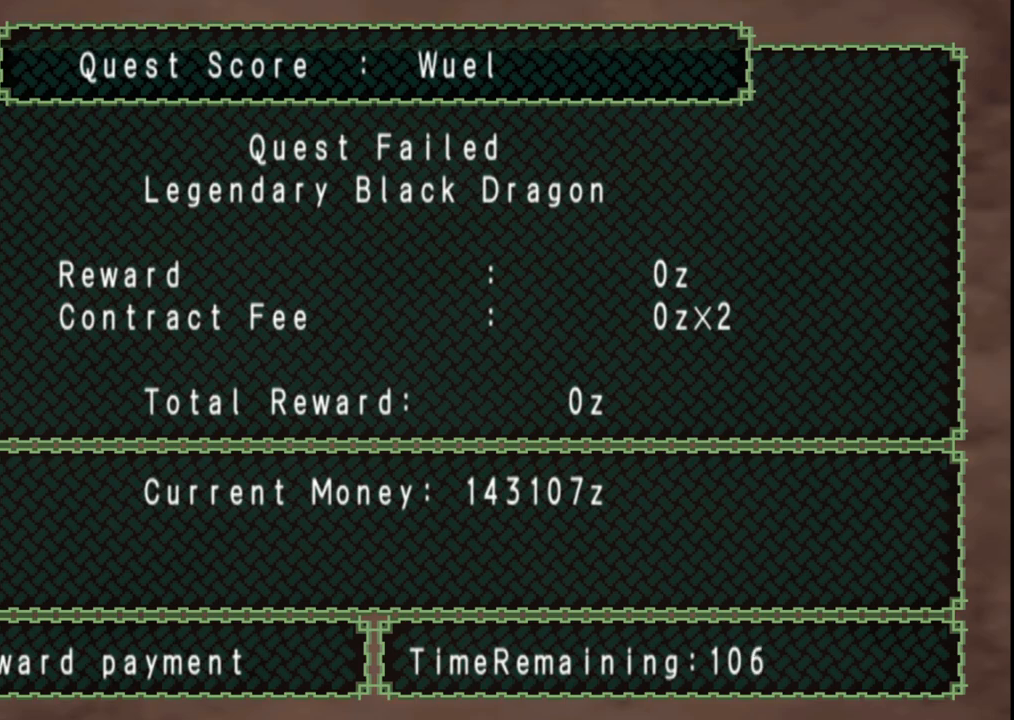
{"buttons": [], "left_stick": "center", "right_stick": "center", "events": [[267, "left_stick", "center"]]}